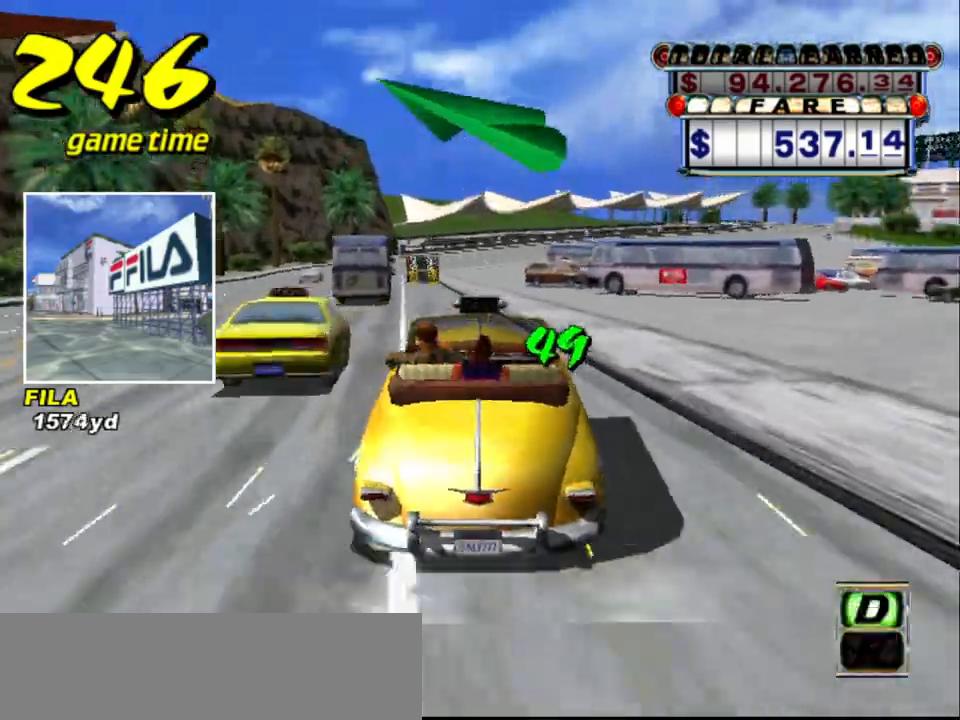
Gameplay with keyboard; each line is a JSON object with the keys held at the frame after it. "events" lists presses ("down") and releases ("up") of "a", "down", "left", "return", "right", "s", "space", "tab" and "up" between this image and that frame as [ms after this image, input, new state], when the widget could be followed in between. No other keys are recorded. Mouse input is not recorded.
{"keys": ["up"], "events": [[133, "s", "up"]]}
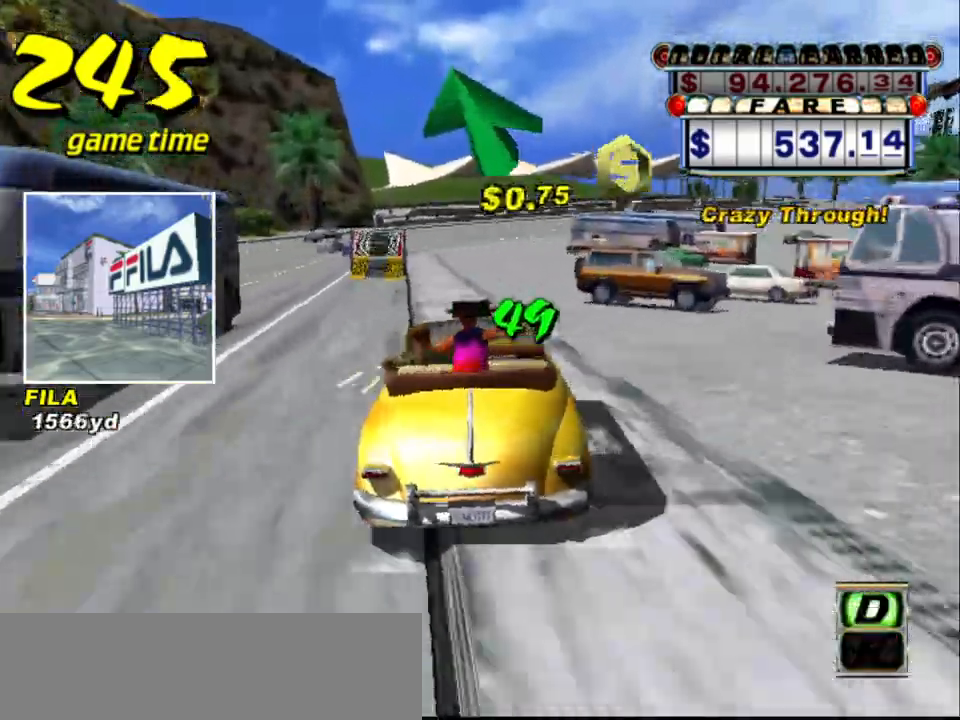
{"keys": [], "events": [[433, "up", "up"]]}
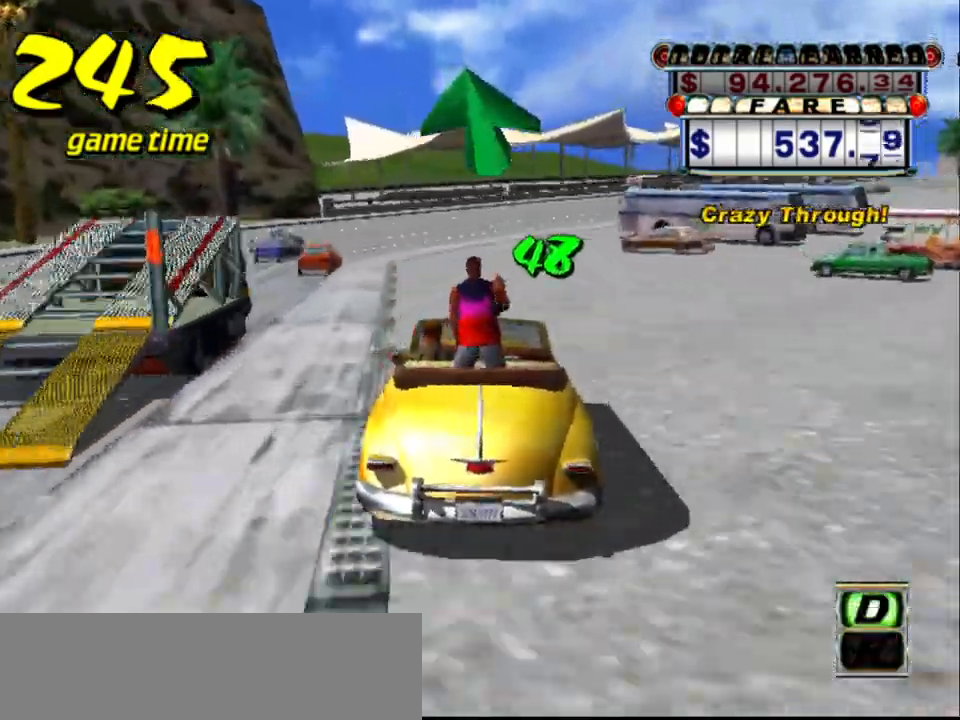
{"keys": ["right", "s", "up"], "events": [[67, "a", "down"], [150, "right", "down"], [200, "a", "up"], [200, "right", "up"], [333, "s", "down"], [383, "right", "down"], [383, "up", "down"]]}
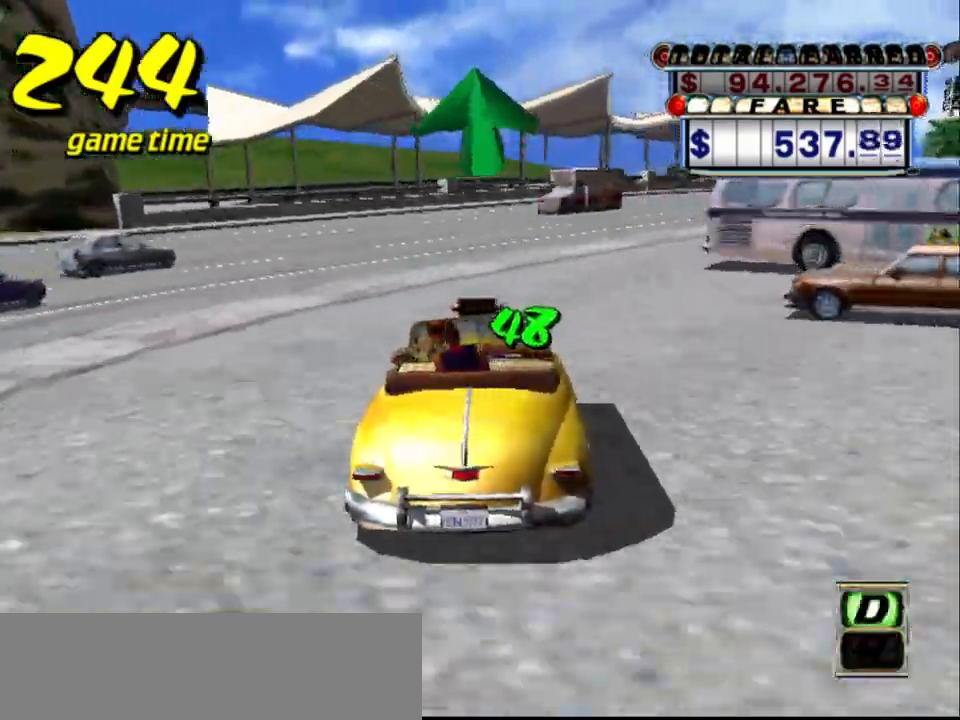
{"keys": [], "events": [[33, "right", "up"], [133, "right", "down"], [217, "s", "up"], [350, "a", "down"], [400, "up", "up"], [500, "a", "up"], [500, "right", "up"]]}
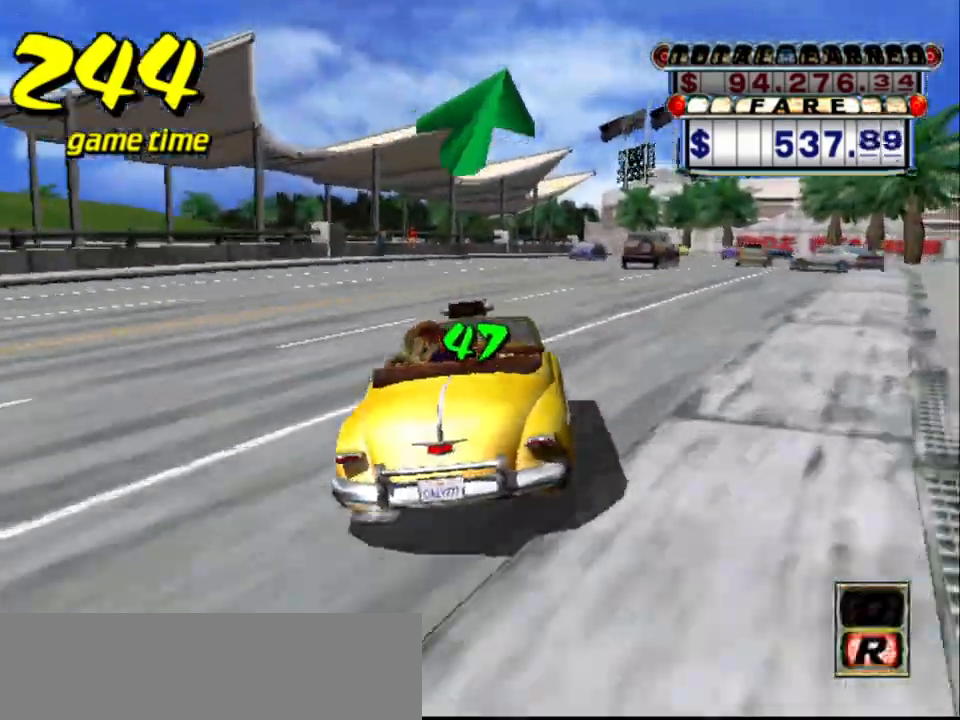
{"keys": [], "events": [[50, "s", "down"], [50, "up", "down"], [283, "right", "down"], [333, "s", "up"], [333, "up", "up"], [383, "a", "down"], [383, "right", "up"], [467, "a", "up"]]}
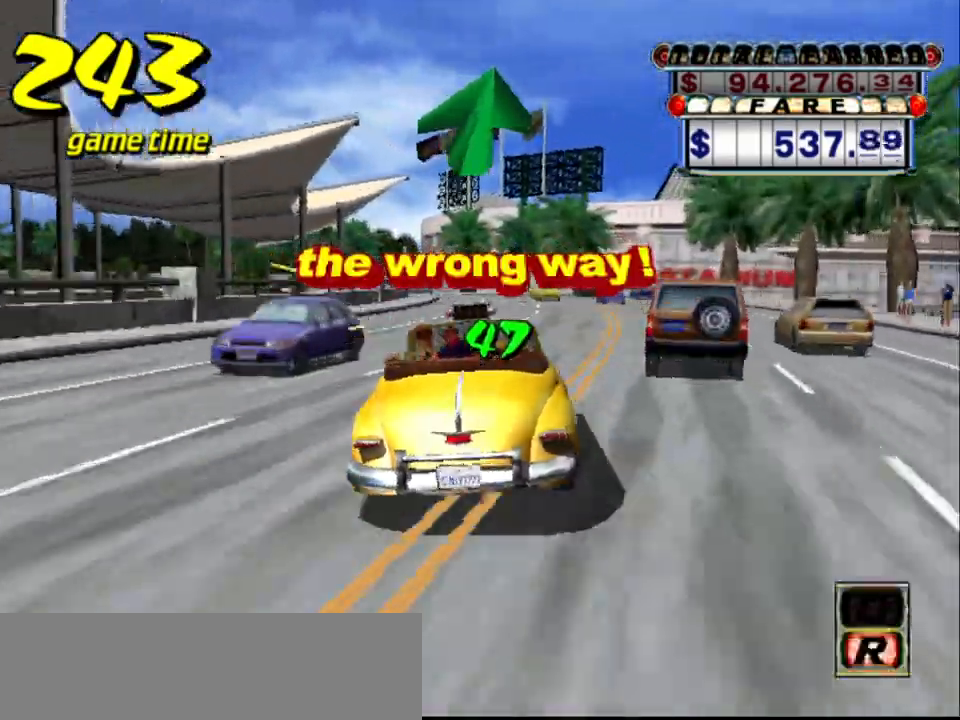
{"keys": ["left", "up"], "events": [[67, "s", "down"], [67, "up", "down"], [150, "left", "down"], [200, "s", "up"], [300, "left", "up"], [450, "left", "down"]]}
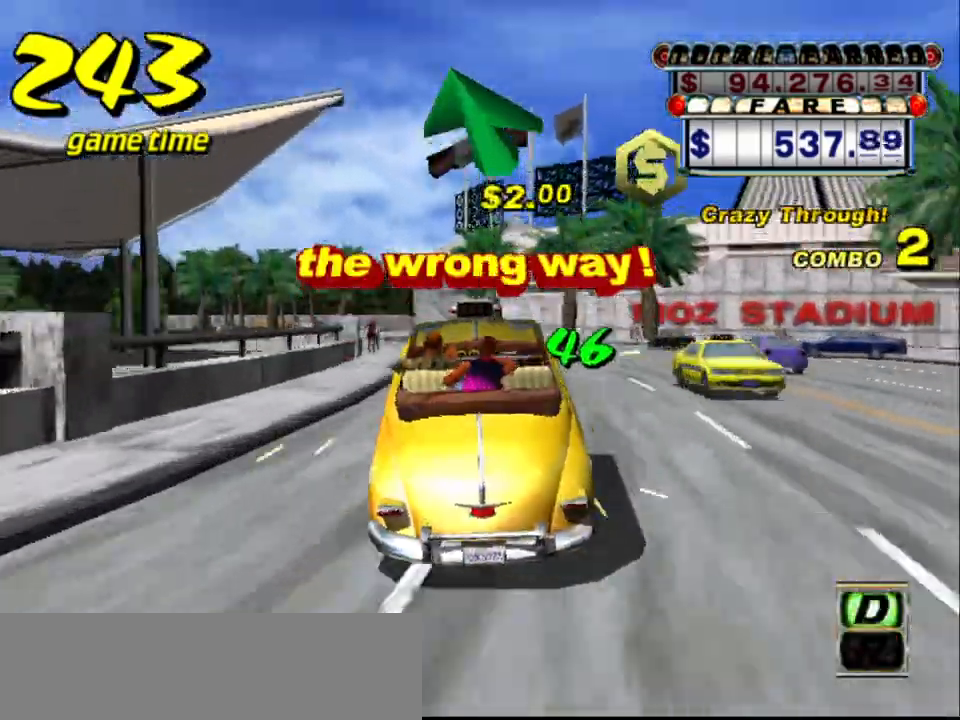
{"keys": ["left", "up"], "events": [[33, "left", "up"], [117, "up", "up"], [167, "up", "down"], [267, "left", "down"], [367, "left", "up"], [450, "left", "down"]]}
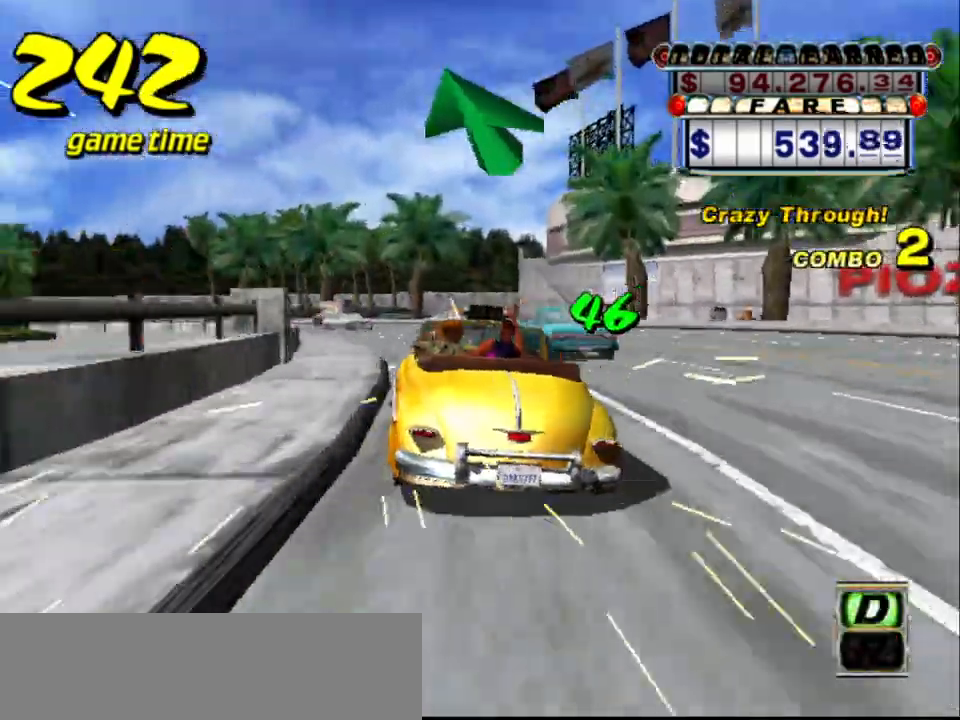
{"keys": [], "events": [[50, "left", "up"], [150, "left", "down"], [200, "left", "up"], [417, "left", "down"], [467, "left", "up"], [467, "up", "up"]]}
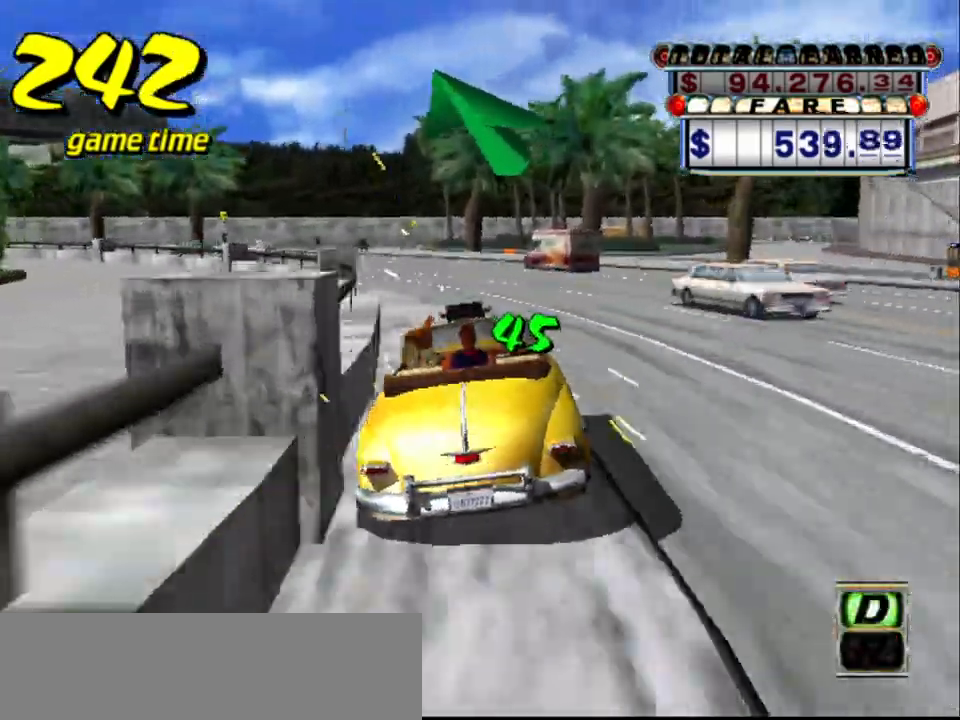
{"keys": ["a", "left"], "events": [[67, "a", "down"], [67, "left", "down"], [150, "a", "up"], [250, "s", "down"], [300, "up", "down"], [350, "s", "up"], [350, "up", "up"], [400, "left", "up"], [483, "a", "down"], [483, "left", "down"]]}
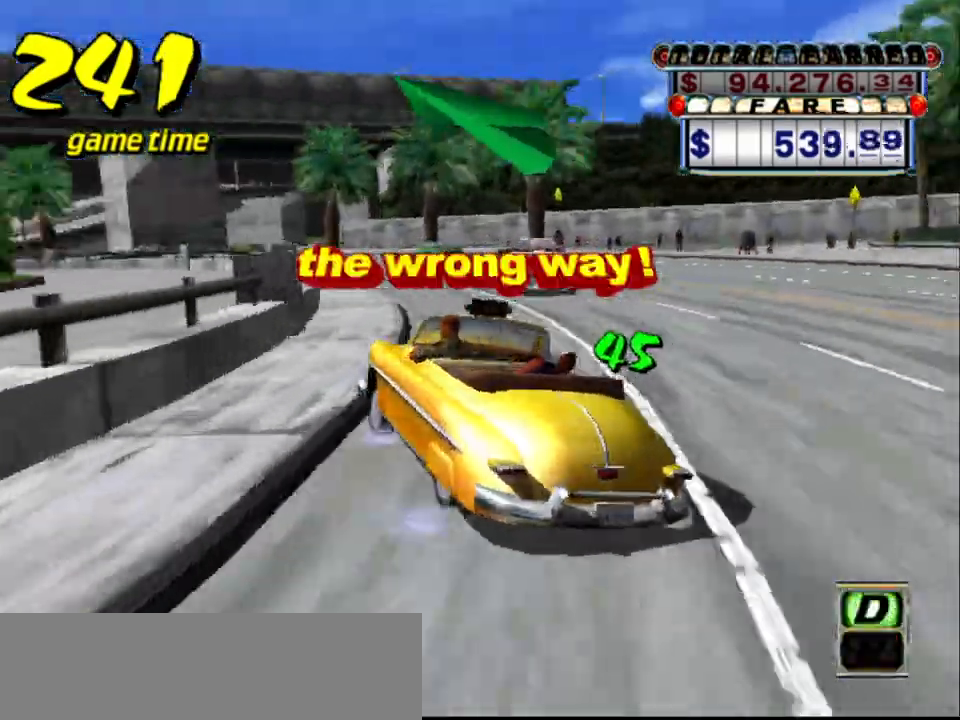
{"keys": ["left"], "events": [[83, "a", "up"], [167, "left", "up"], [167, "s", "down"], [217, "s", "up"], [400, "left", "down"]]}
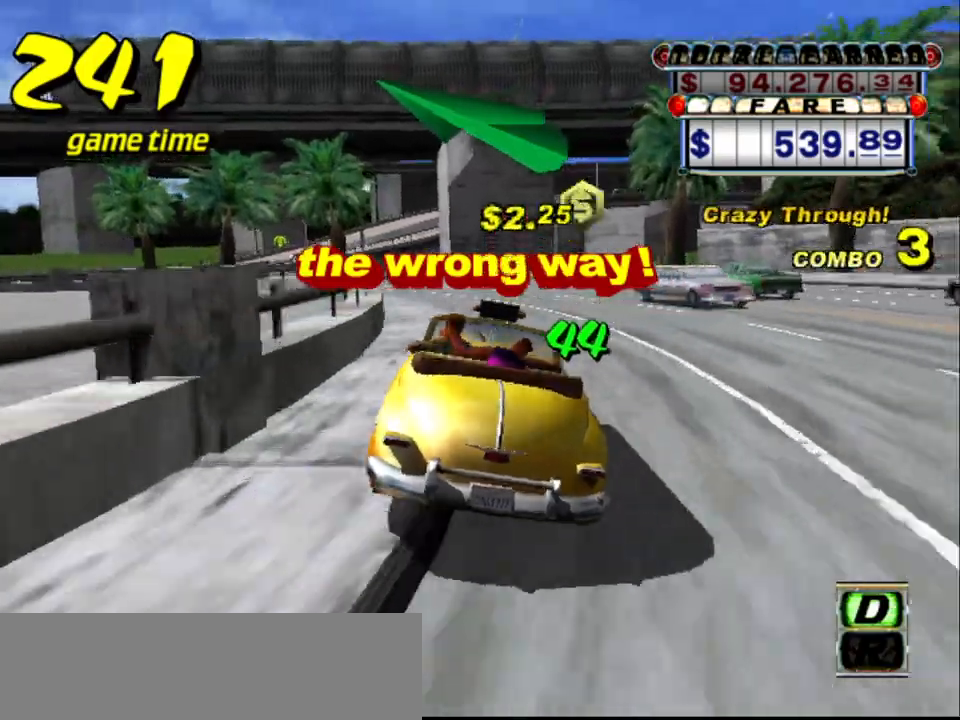
{"keys": ["left"], "events": [[50, "a", "down"], [133, "a", "up"], [233, "s", "down"], [283, "s", "up"]]}
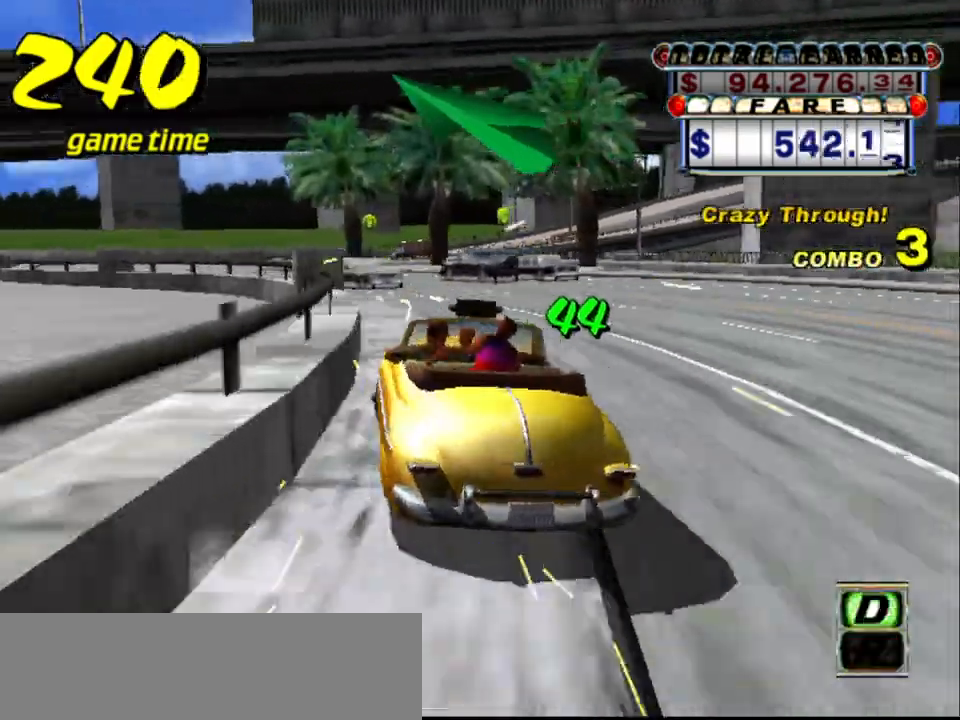
{"keys": [], "events": [[67, "up", "down"], [150, "left", "up"], [483, "up", "up"]]}
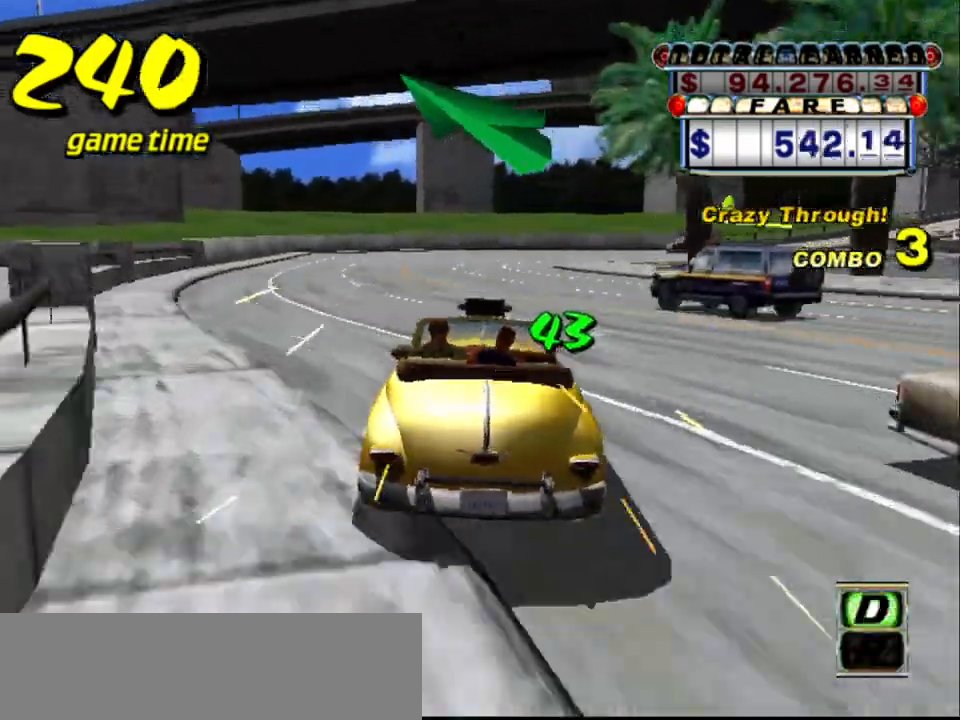
{"keys": ["right", "up"], "events": [[33, "up", "down"], [417, "right", "down"]]}
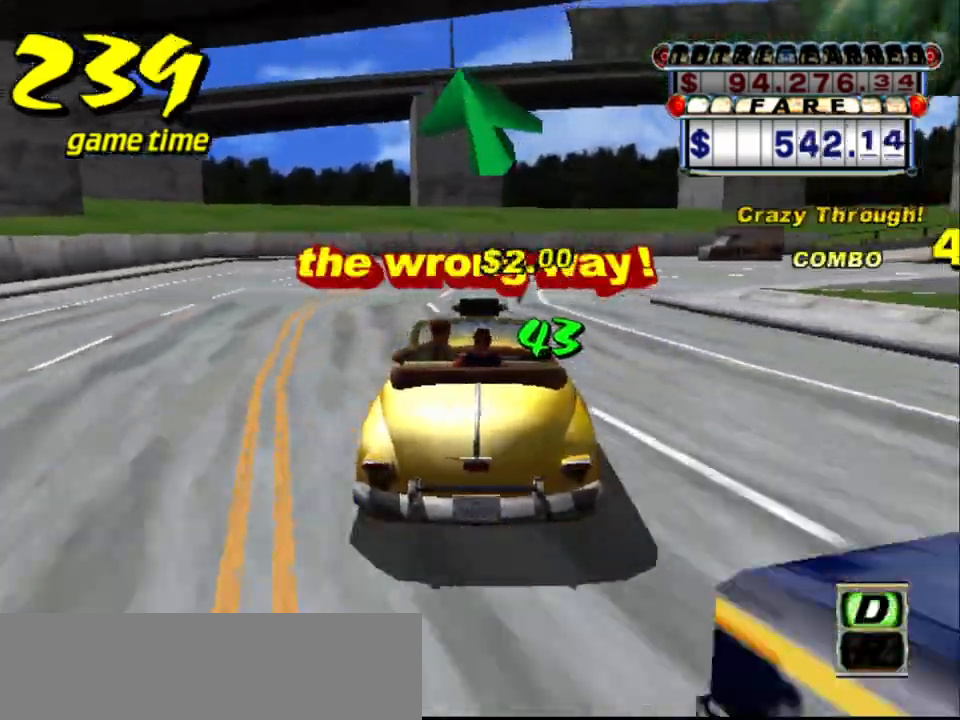
{"keys": ["right"], "events": [[283, "a", "down"], [333, "up", "up"], [433, "a", "up"]]}
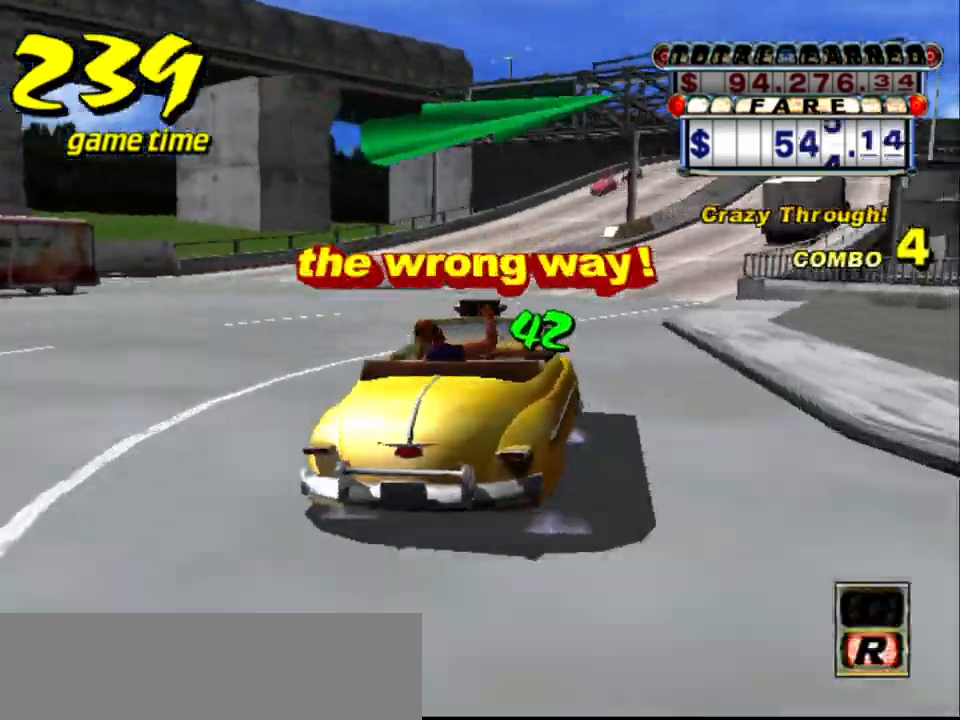
{"keys": ["a", "right"], "events": [[17, "s", "down"], [67, "up", "down"], [150, "right", "up"], [350, "s", "up"], [350, "up", "up"], [483, "a", "down"], [483, "right", "down"]]}
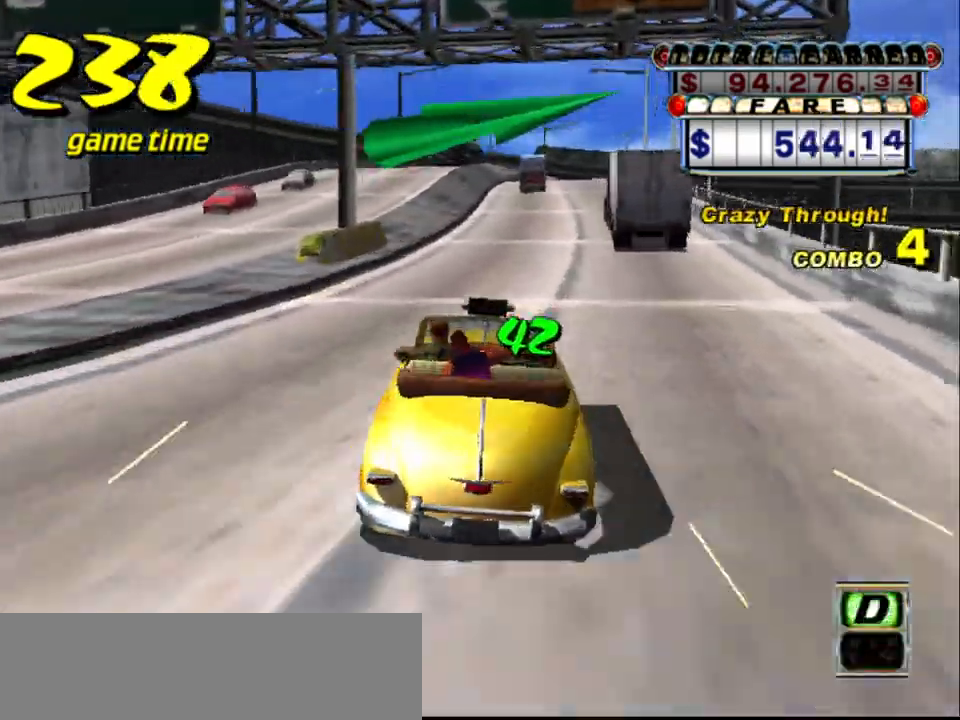
{"keys": ["up"], "events": [[83, "a", "up"], [83, "right", "up"], [183, "s", "down"], [183, "up", "down"], [400, "right", "down"], [450, "s", "up"], [500, "right", "up"]]}
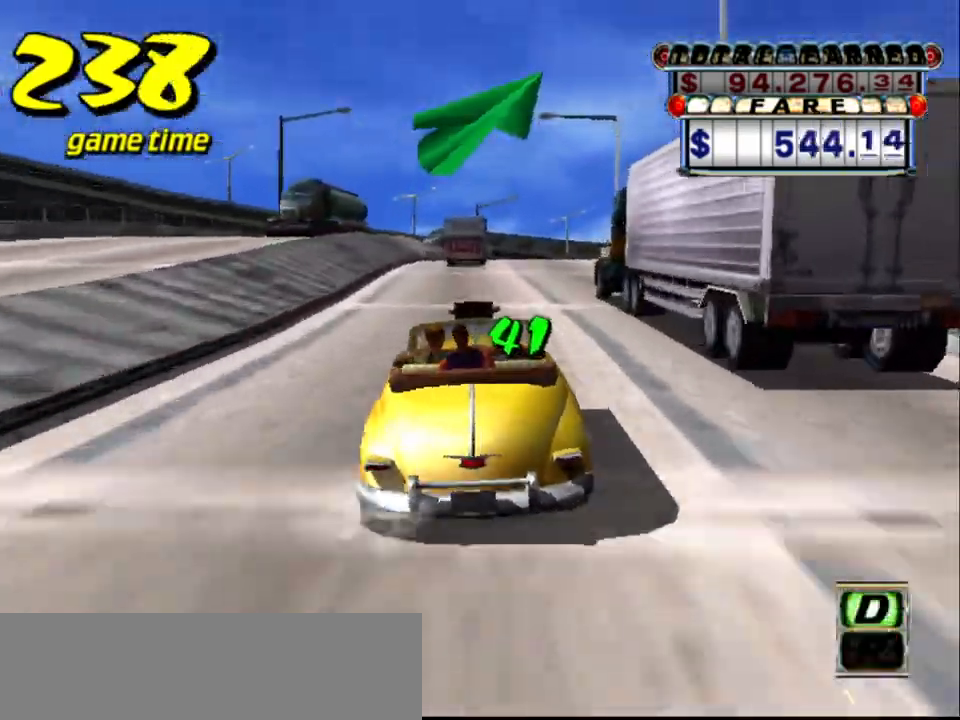
{"keys": ["up"], "events": []}
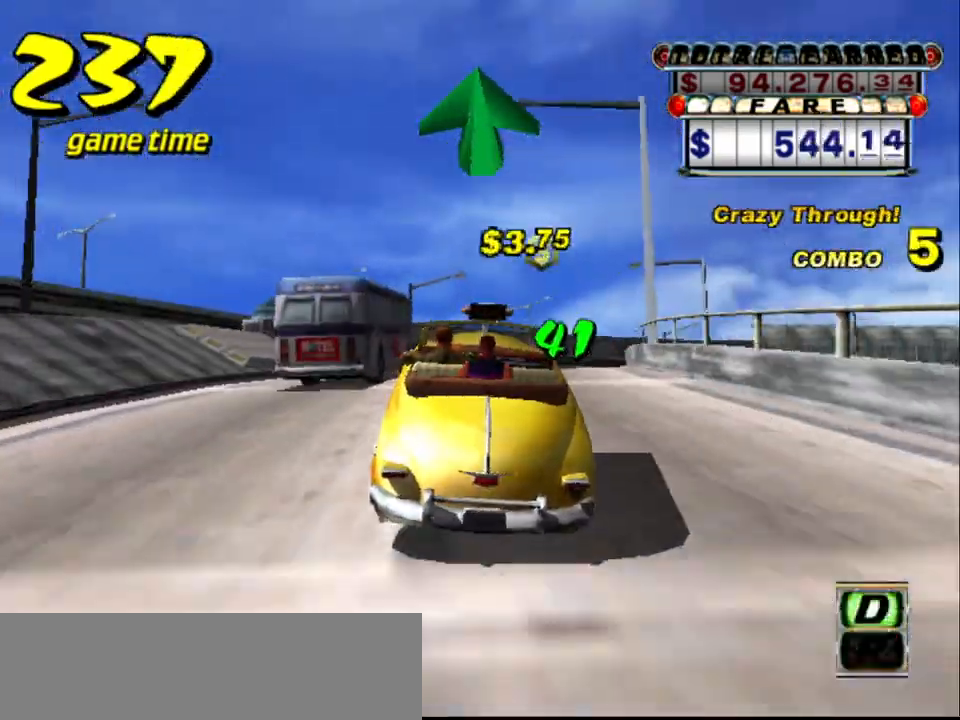
{"keys": ["up"], "events": [[150, "right", "down"], [300, "right", "up"]]}
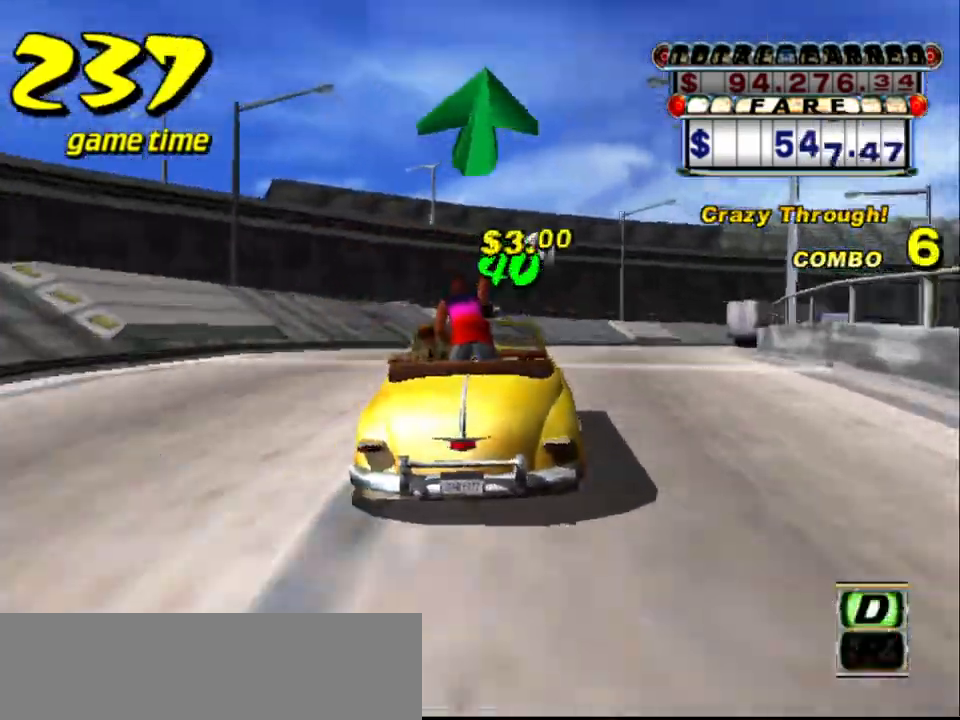
{"keys": [], "events": [[33, "right", "down"], [167, "right", "up"], [167, "up", "up"]]}
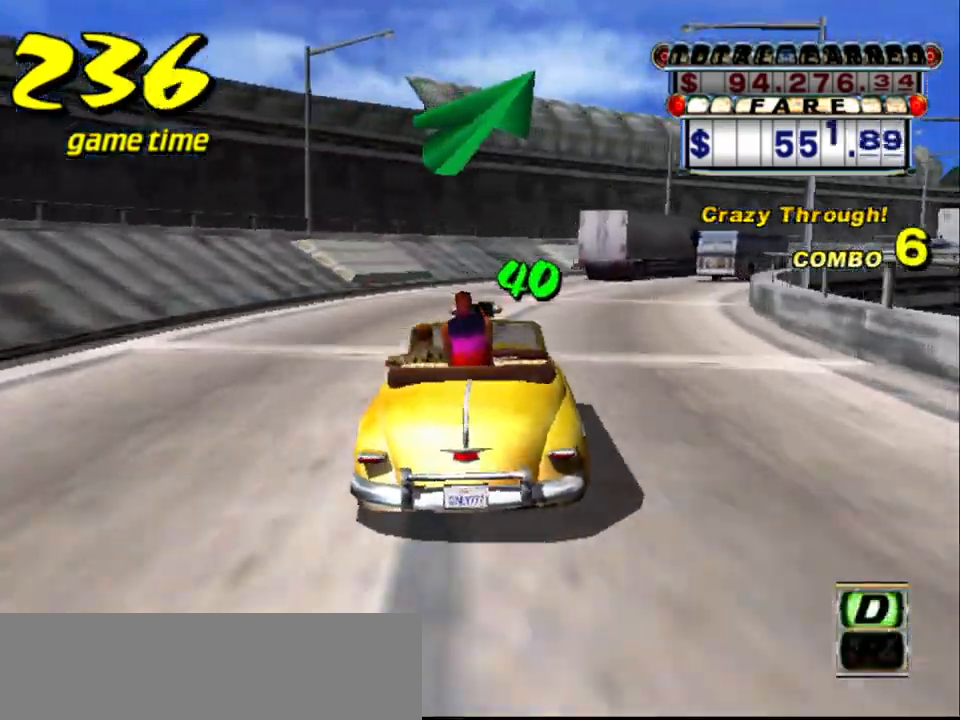
{"keys": ["right", "s"], "events": [[233, "a", "down"], [233, "right", "down"], [367, "a", "up"], [467, "s", "down"]]}
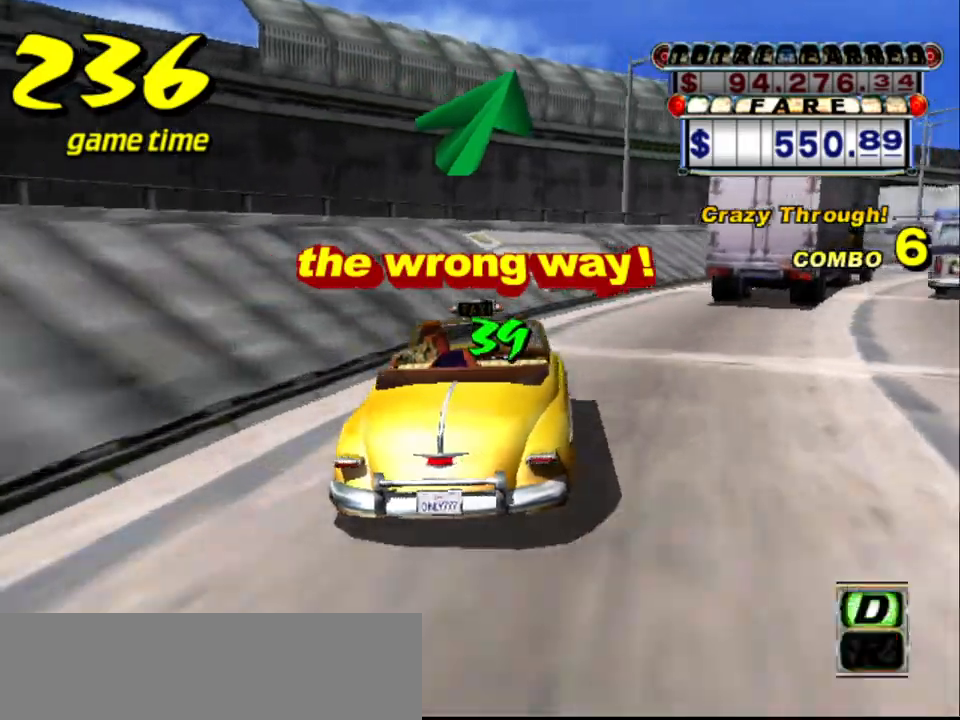
{"keys": ["right"], "events": [[17, "up", "down"], [200, "right", "up"], [250, "s", "up"], [300, "up", "up"], [383, "a", "down"], [483, "a", "up"], [483, "right", "down"]]}
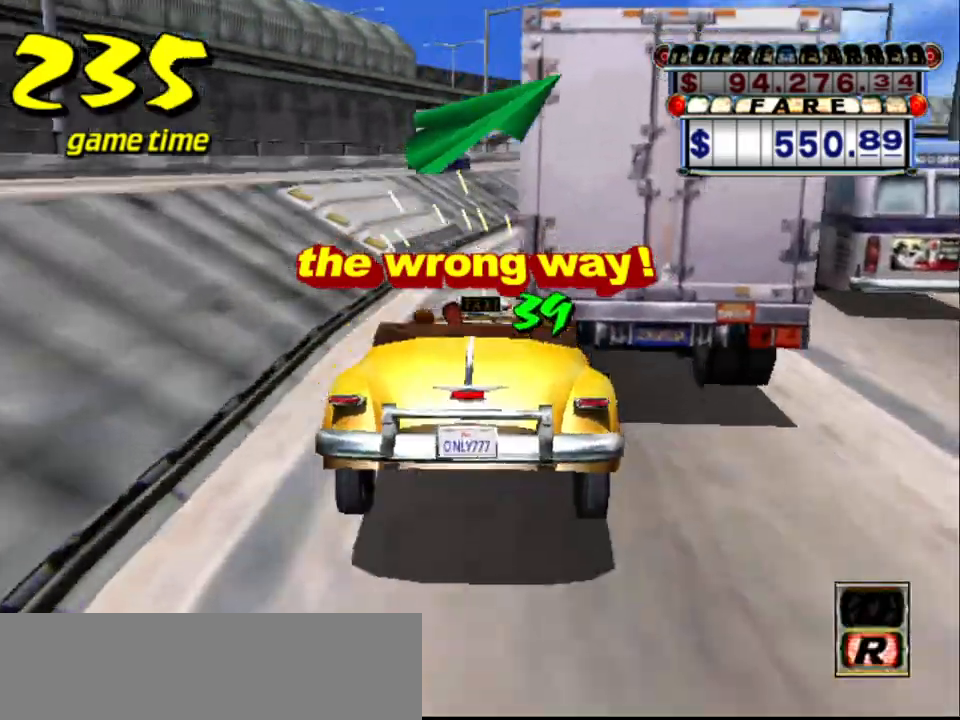
{"keys": [], "events": [[33, "right", "up"], [83, "s", "down"], [117, "up", "down"], [267, "s", "up"], [267, "up", "up"], [367, "a", "down"], [467, "a", "up"]]}
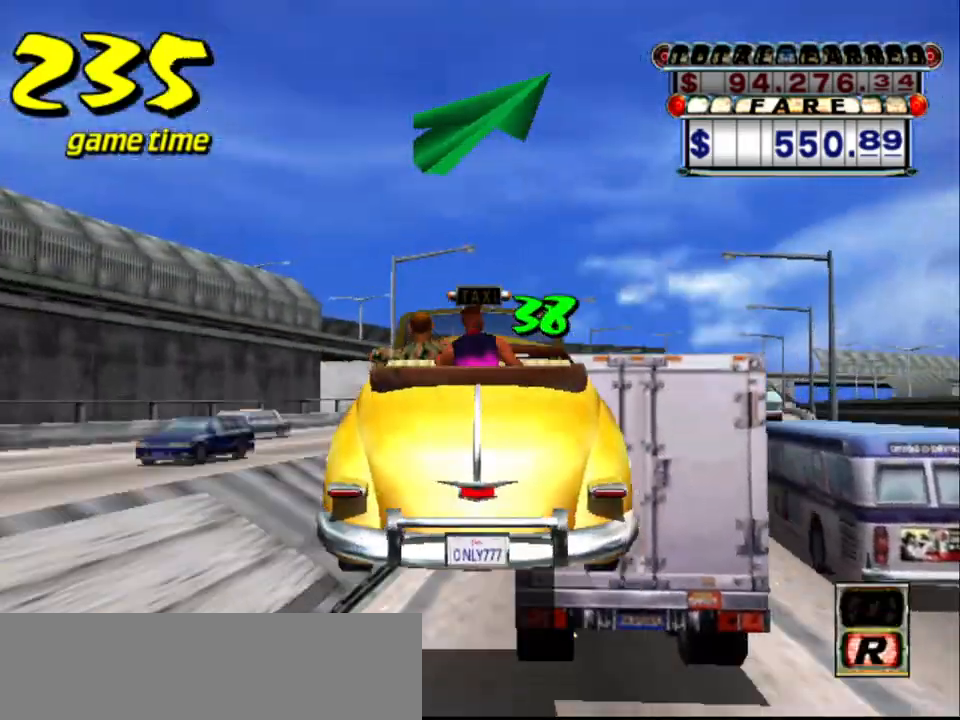
{"keys": [], "events": [[50, "s", "down"], [100, "up", "down"], [233, "s", "up"], [233, "up", "up"], [283, "a", "down"], [367, "a", "up"]]}
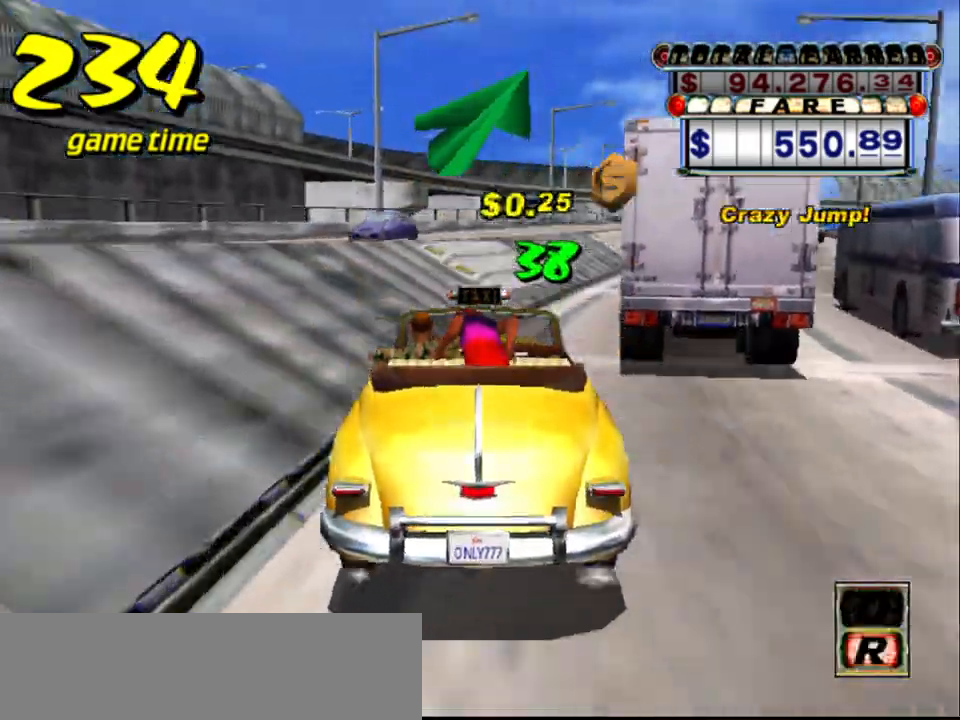
{"keys": ["a"], "events": [[17, "s", "down"], [17, "up", "down"], [433, "a", "down"], [433, "s", "up"], [433, "up", "up"]]}
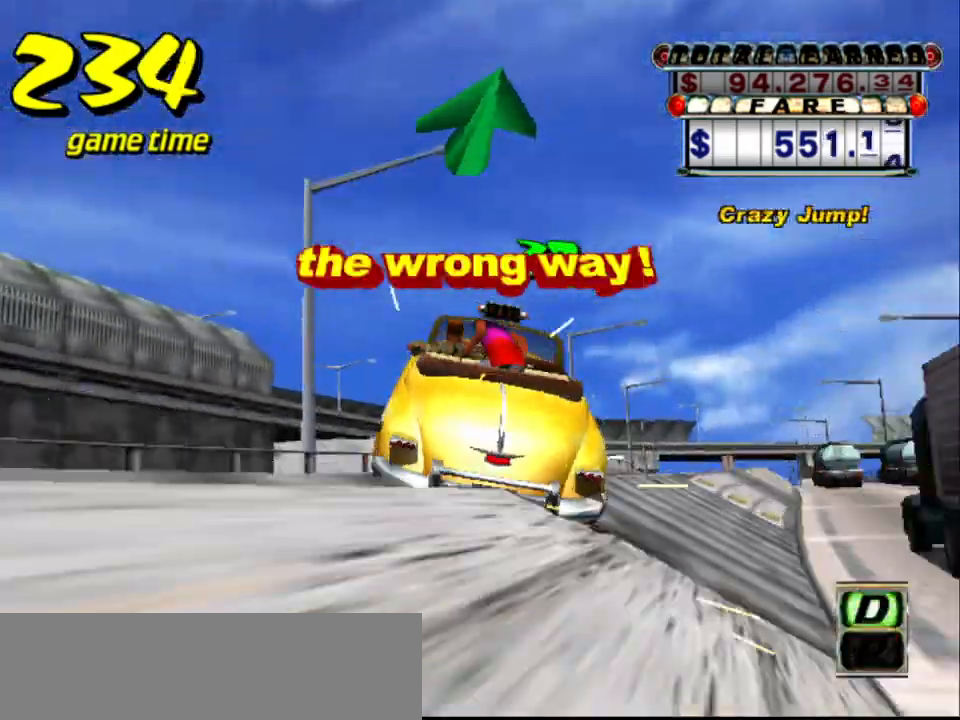
{"keys": ["s"], "events": [[83, "a", "up"], [167, "right", "down"], [167, "s", "down"], [167, "up", "down"], [317, "right", "up"], [450, "tab", "down"], [450, "up", "up"], [500, "tab", "up"]]}
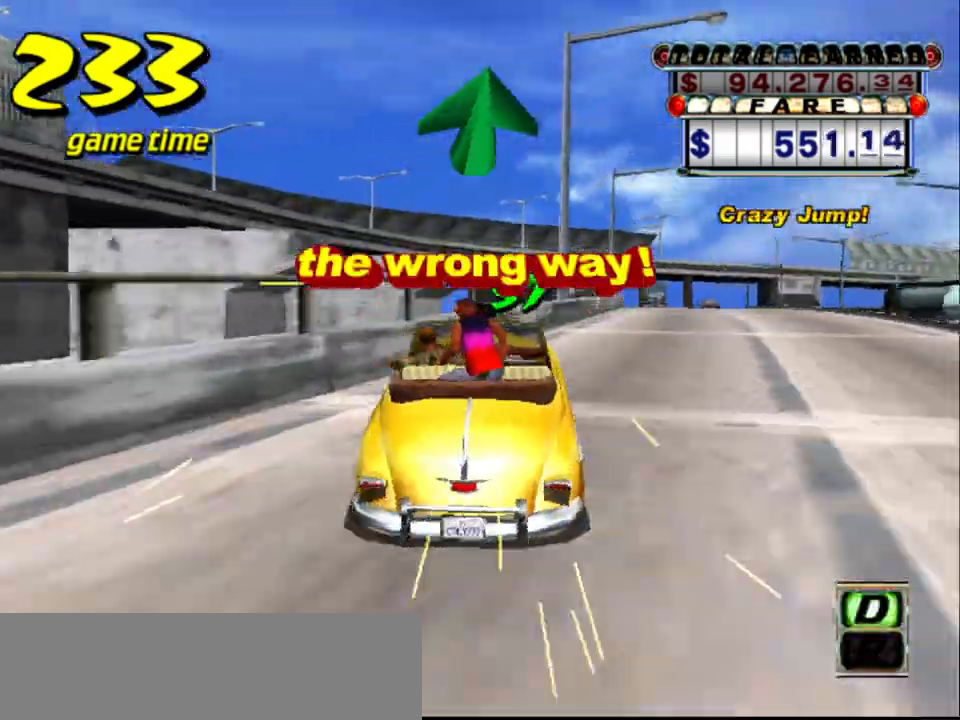
{"keys": ["left", "s", "up"], "events": [[133, "s", "up"], [183, "a", "down"], [283, "a", "up"], [383, "s", "down"], [383, "up", "down"], [433, "left", "down"]]}
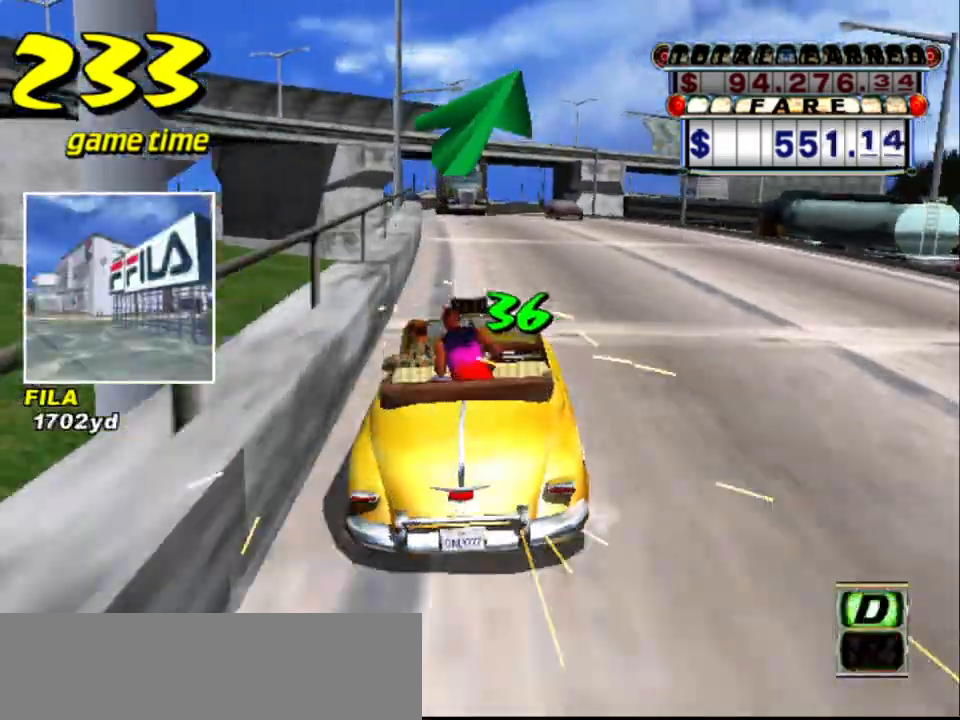
{"keys": ["left"], "events": [[67, "s", "up"], [100, "up", "up"], [150, "a", "down"], [250, "a", "up"], [350, "s", "down"], [383, "up", "down"], [433, "s", "up"], [433, "up", "up"]]}
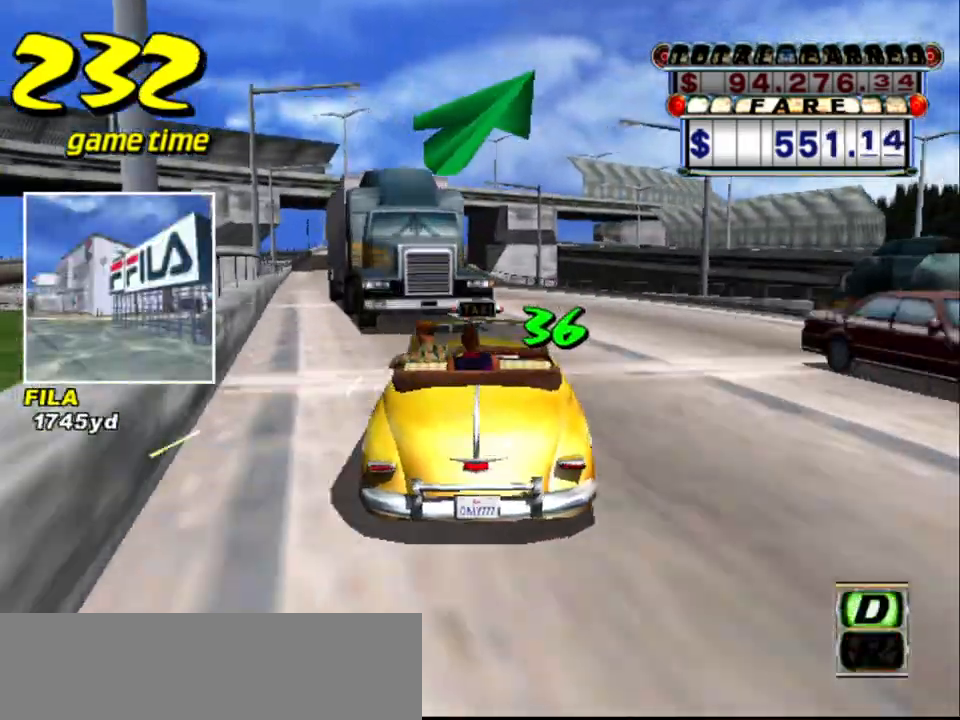
{"keys": ["a"], "events": [[33, "a", "down"], [83, "left", "up"], [133, "a", "up"], [217, "s", "down"], [217, "up", "down"], [400, "s", "up"], [400, "up", "up"], [500, "a", "down"]]}
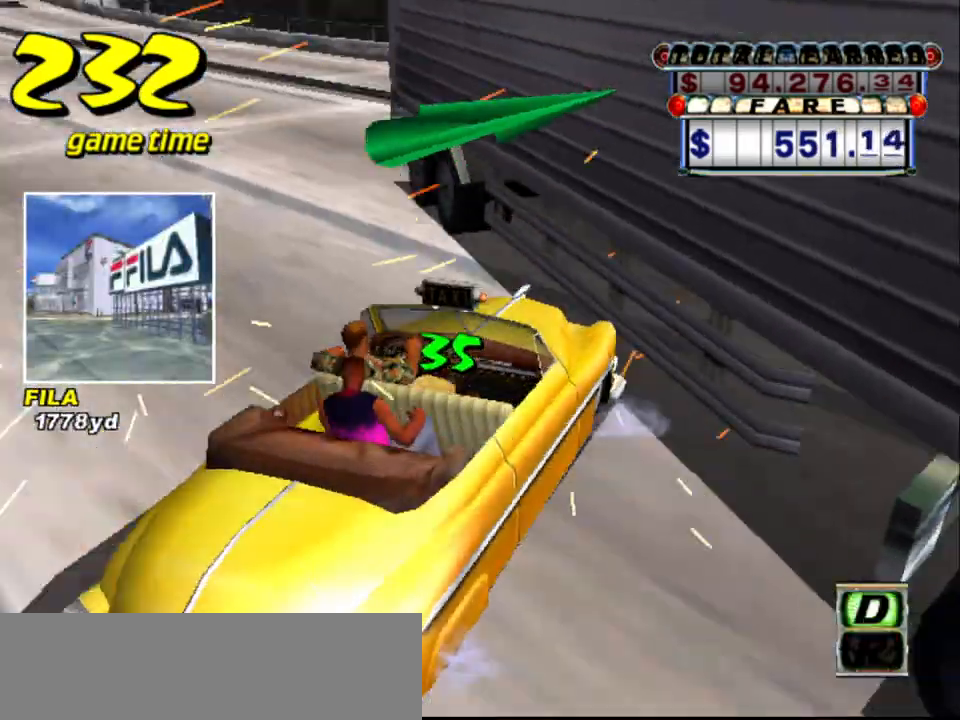
{"keys": ["left"], "events": [[100, "a", "up"], [100, "left", "down"], [200, "s", "down"], [233, "left", "up"], [233, "s", "up"], [317, "left", "down"], [367, "a", "down"], [417, "a", "up"]]}